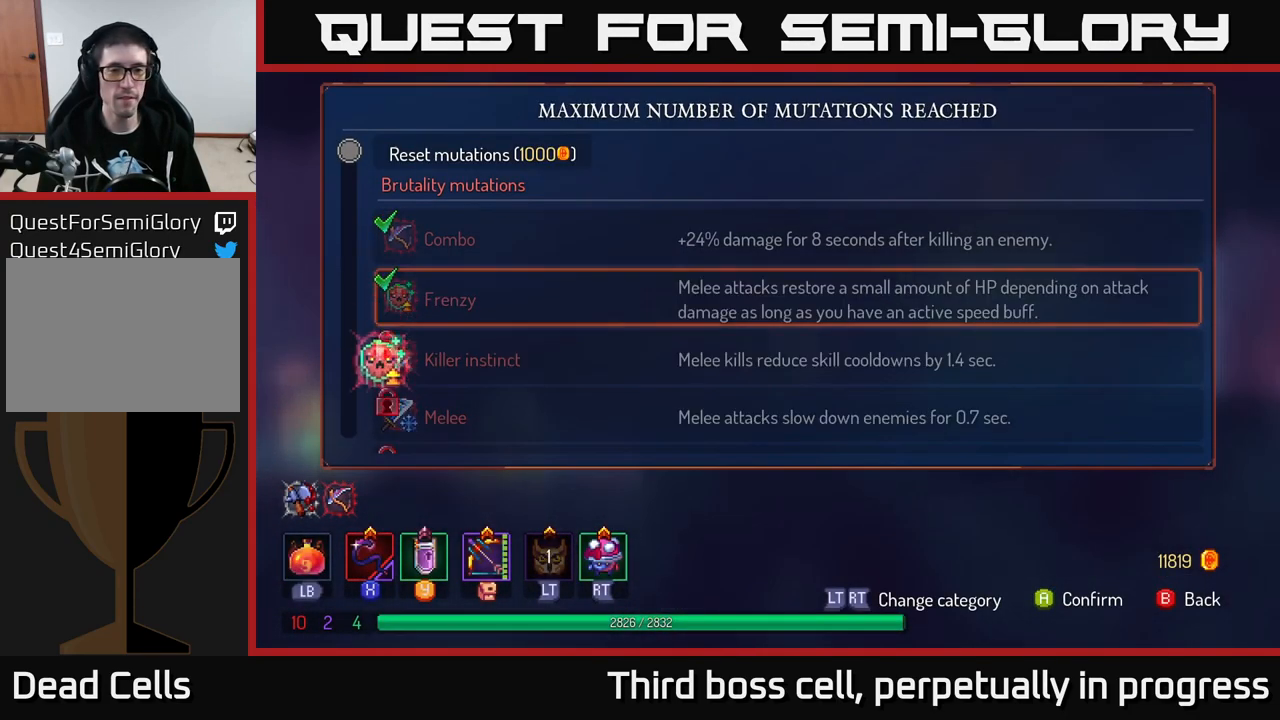
Gameplay with a controller (Xbox layout); each line is a JSON object with the inputs held at the frame after it. "events" lists button and stick changes between this image and that frame as [ms after this image, input, new state], when the widget could be followed in between.
{"buttons": [], "left_stick": "right", "right_stick": "center", "events": [[50, "B", "down"], [100, "B", "up"]]}
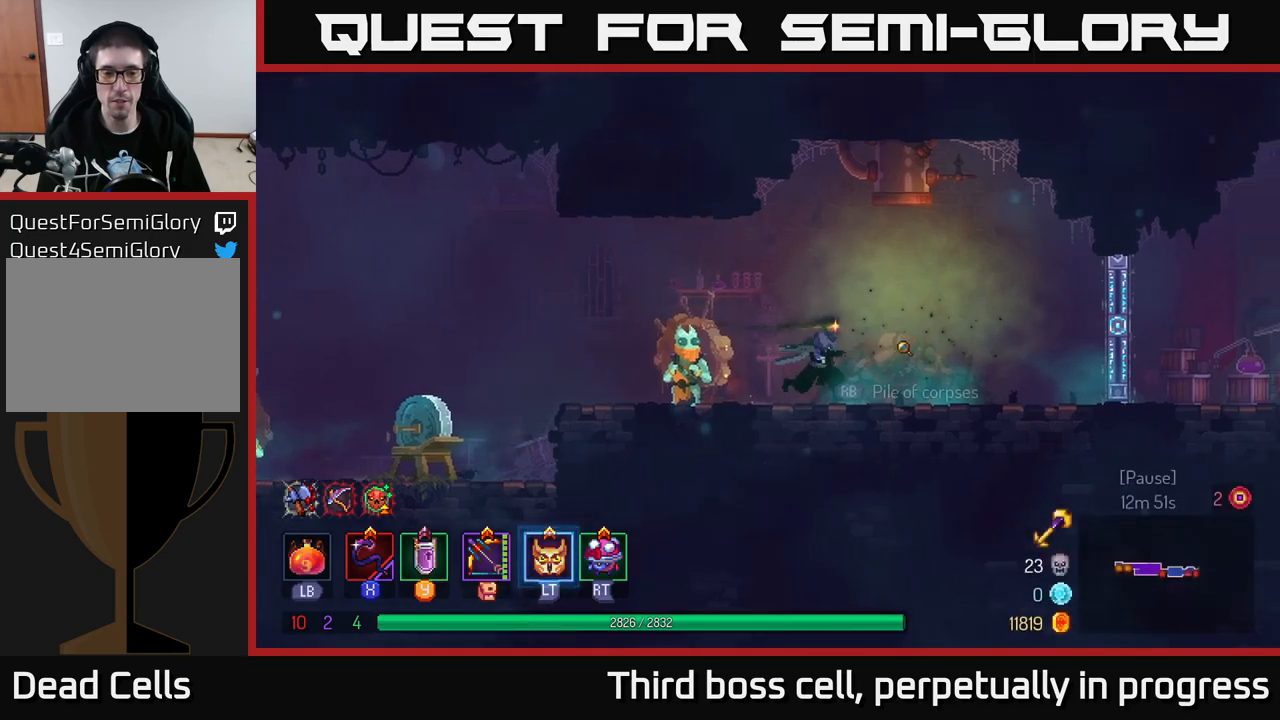
{"buttons": [], "left_stick": "right", "right_stick": "center", "events": []}
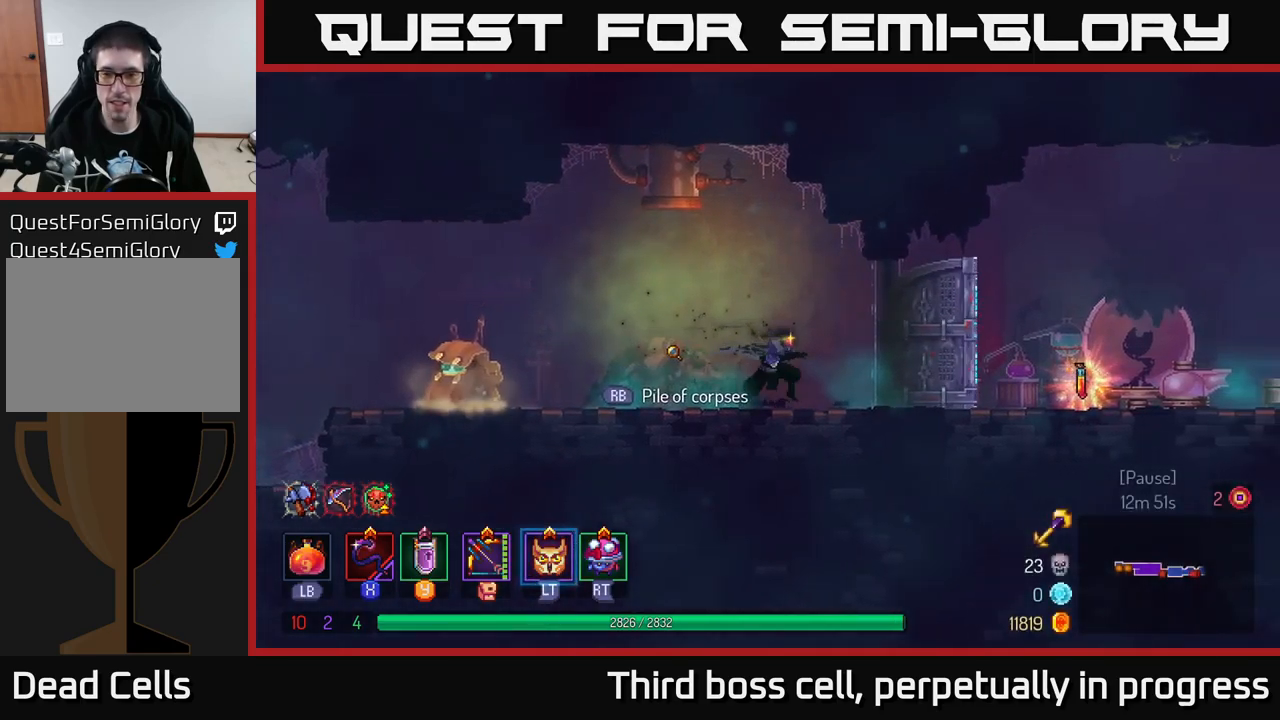
{"buttons": [], "left_stick": "right", "right_stick": "center", "events": [[133, "B", "down"], [267, "B", "up"]]}
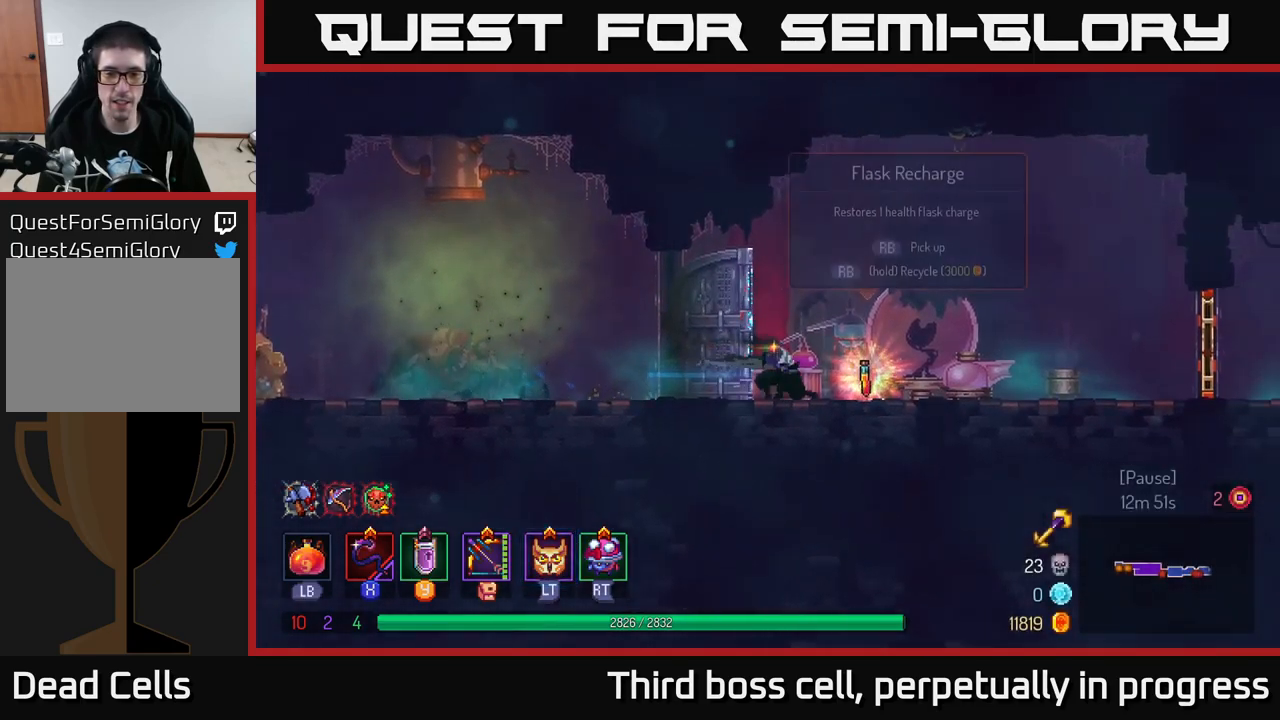
{"buttons": ["R1"], "left_stick": "center", "right_stick": "center", "events": [[100, "R1", "down"], [100, "left_stick", "center"]]}
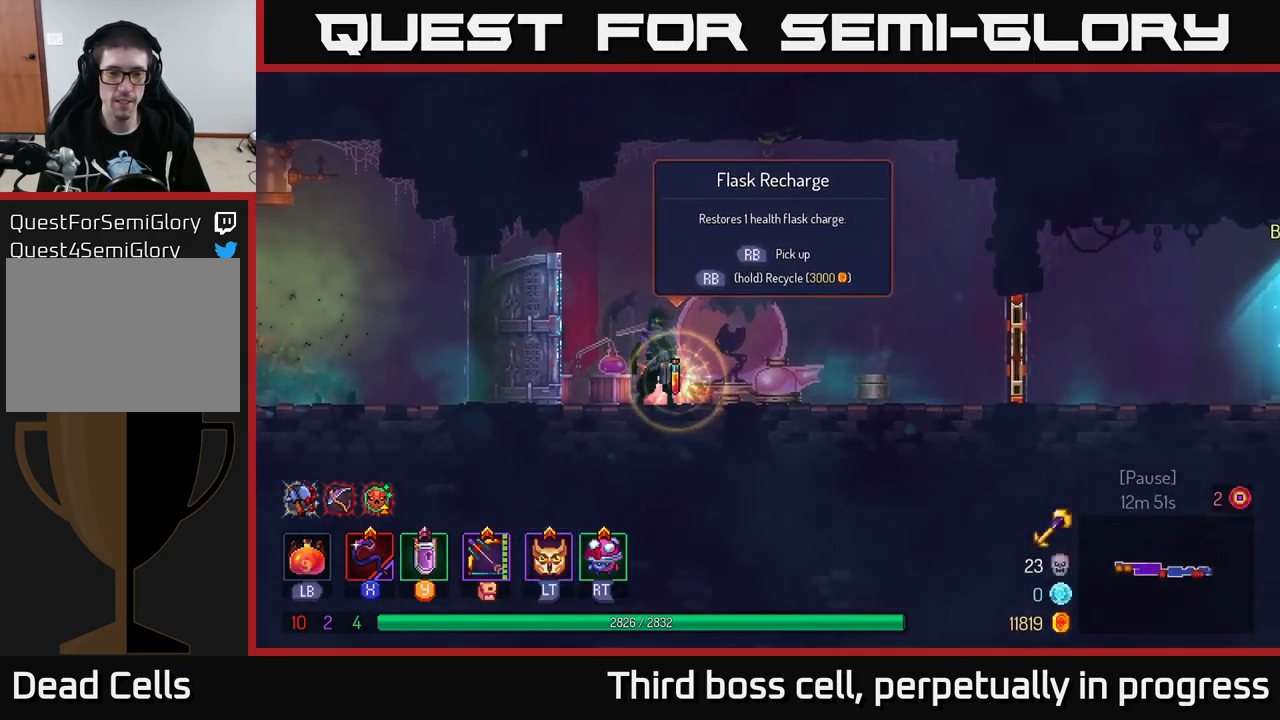
{"buttons": [], "left_stick": "right", "right_stick": "center", "events": [[400, "left_stick", "right"], [433, "R1", "up"]]}
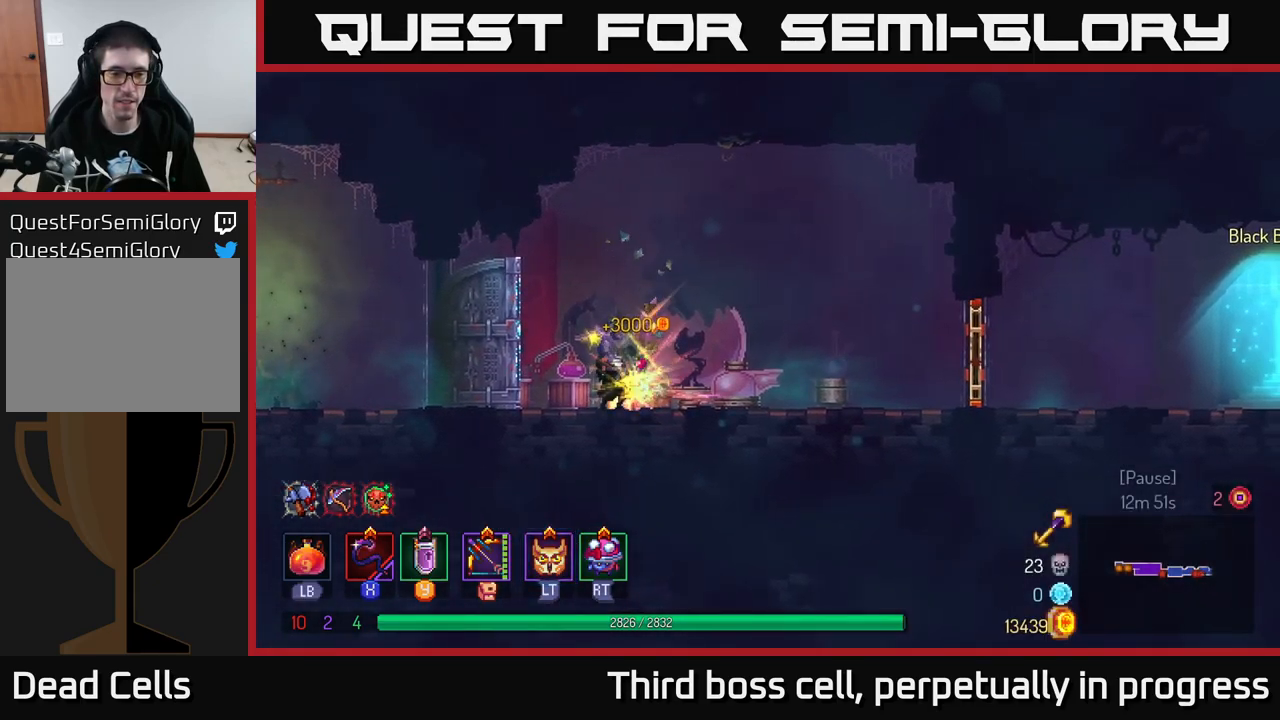
{"buttons": [], "left_stick": "right", "right_stick": "center", "events": [[350, "B", "down"], [483, "B", "up"]]}
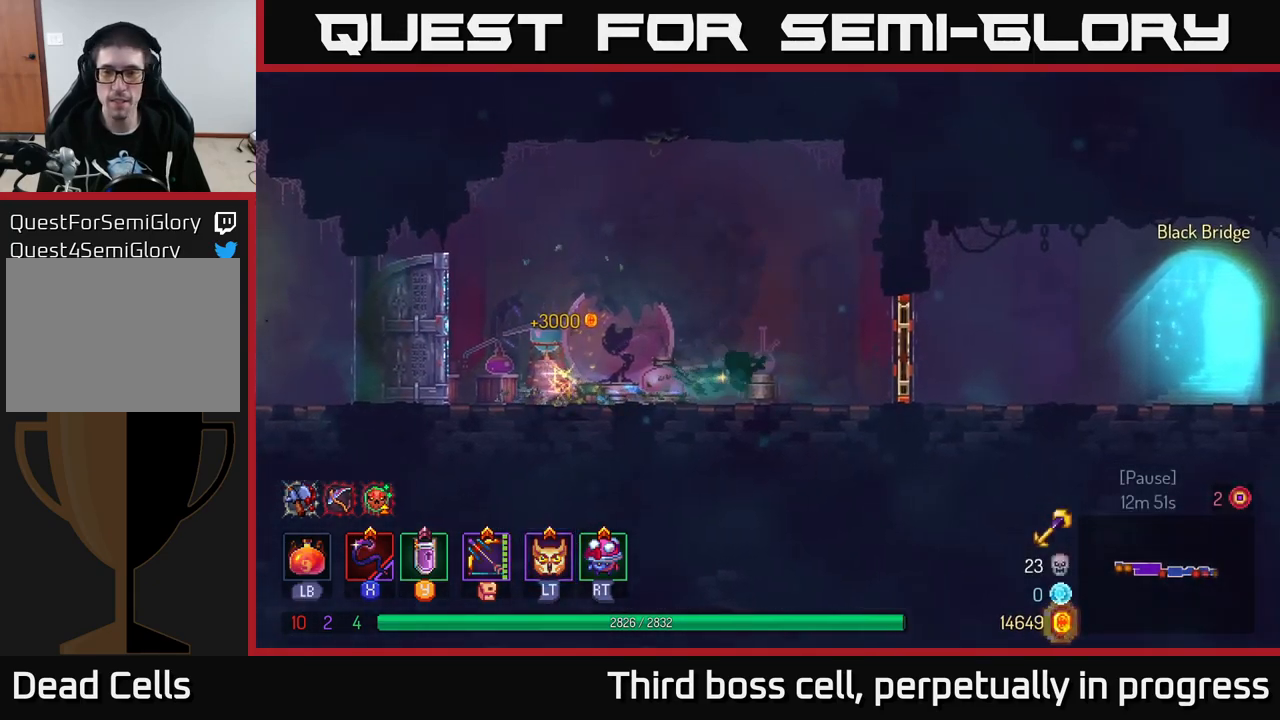
{"buttons": [], "left_stick": "right", "right_stick": "center", "events": [[233, "R1", "down"], [317, "R1", "up"]]}
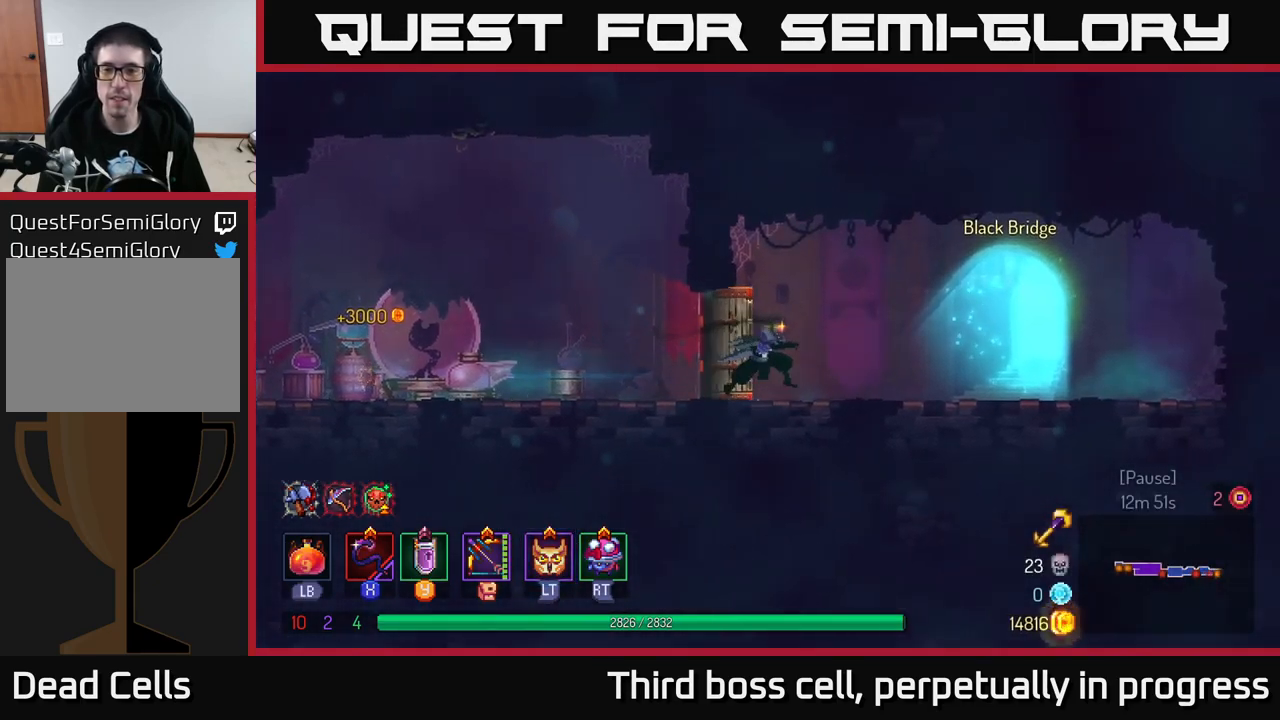
{"buttons": ["R1"], "left_stick": "right", "right_stick": "center", "events": [[450, "R1", "down"]]}
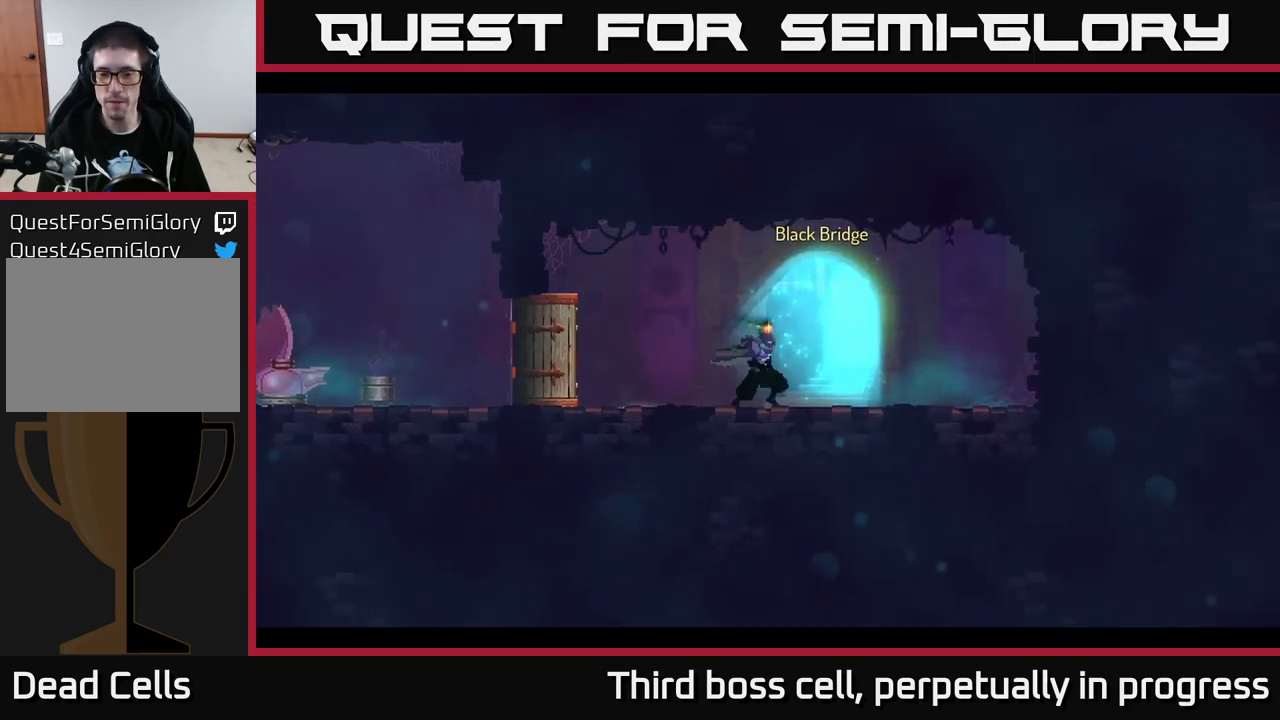
{"buttons": [], "left_stick": "center", "right_stick": "center", "events": [[17, "R1", "up"], [150, "left_stick", "center"]]}
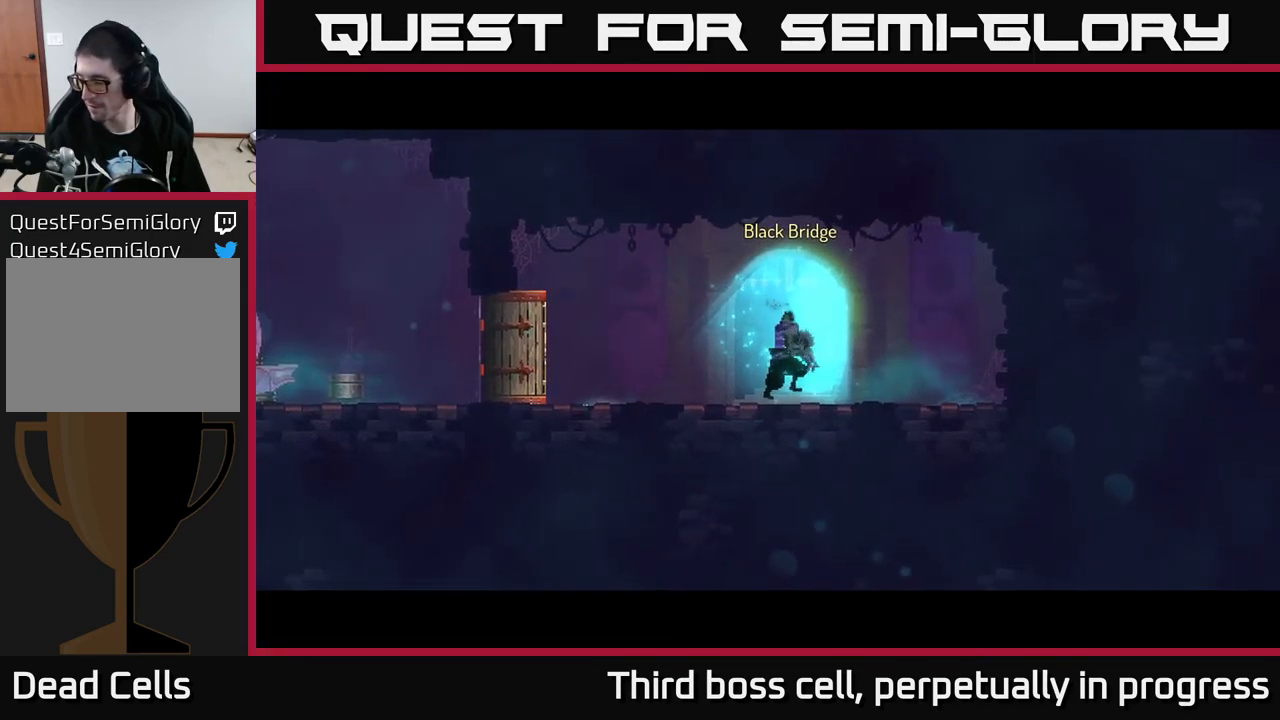
{"buttons": [], "left_stick": "center", "right_stick": "center", "events": []}
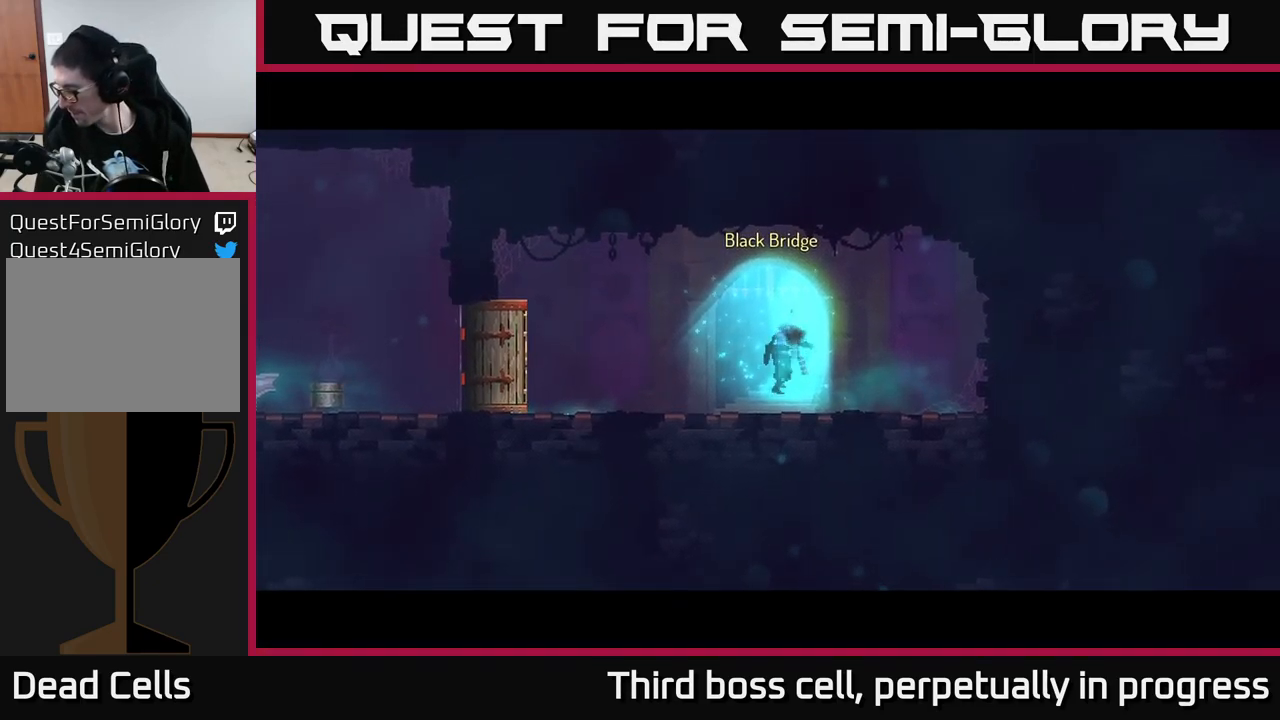
{"buttons": [], "left_stick": "center", "right_stick": "center", "events": []}
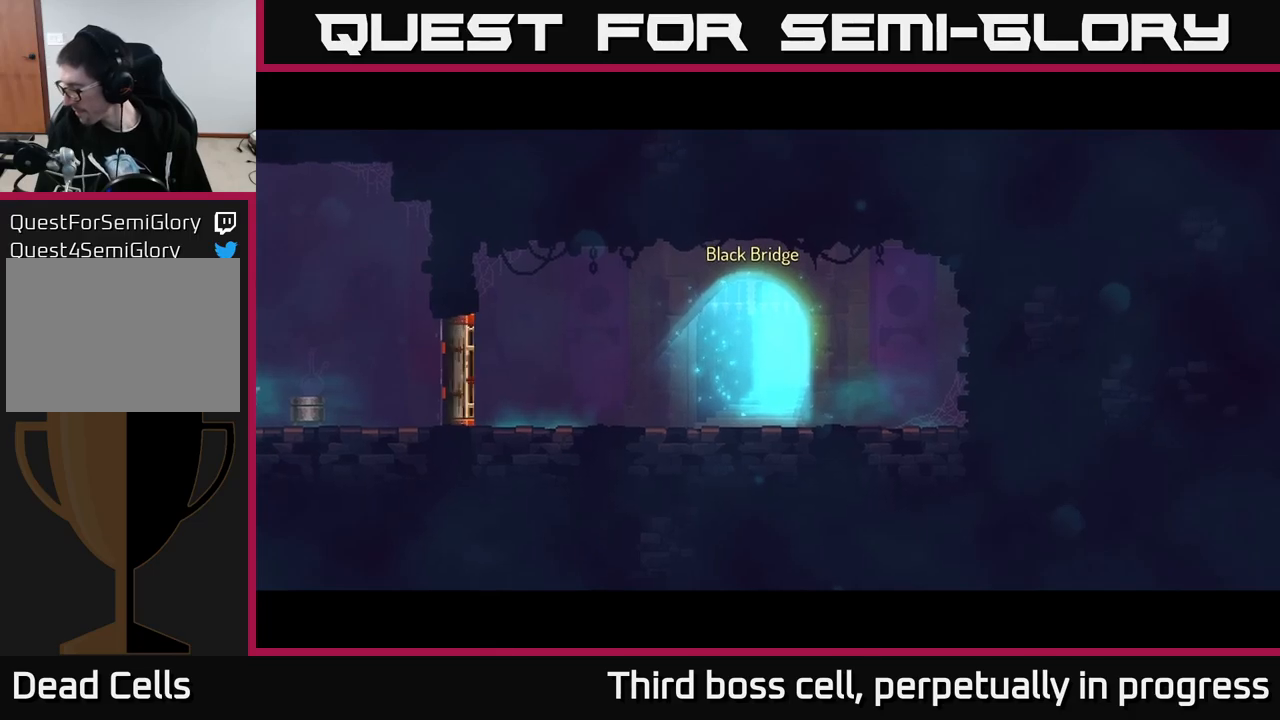
{"buttons": [], "left_stick": "center", "right_stick": "center", "events": []}
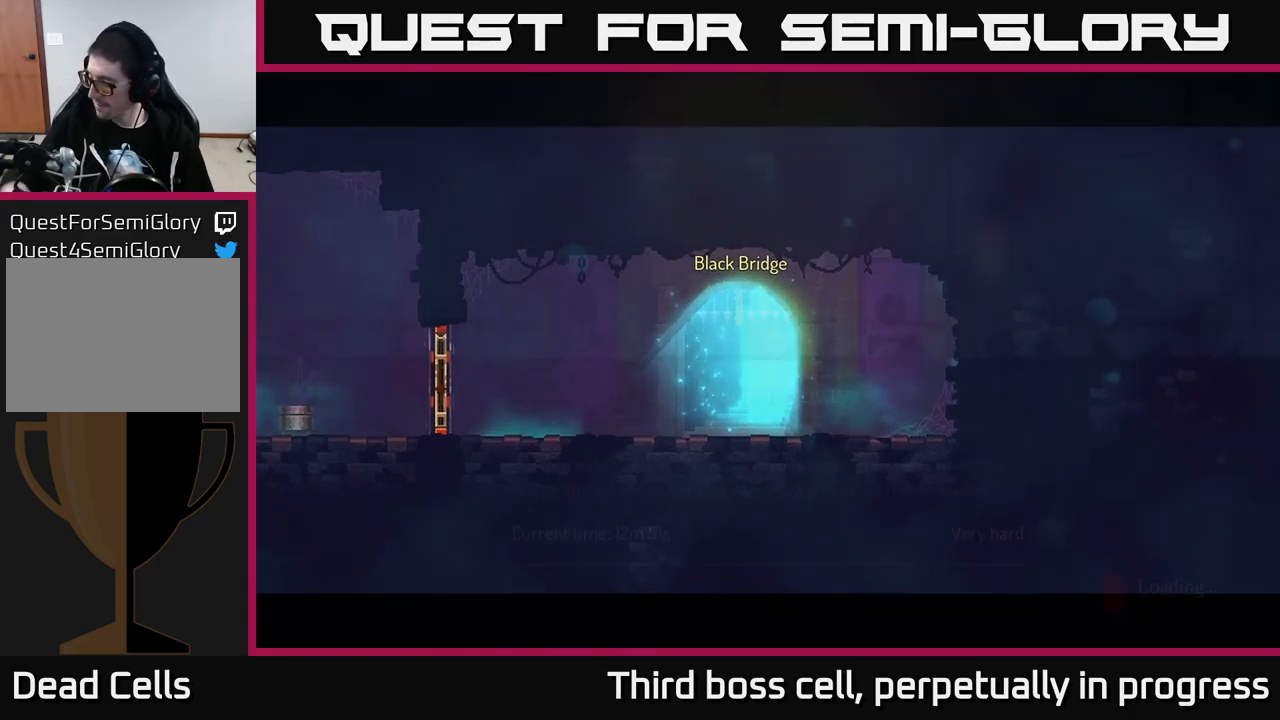
{"buttons": [], "left_stick": "center", "right_stick": "center", "events": []}
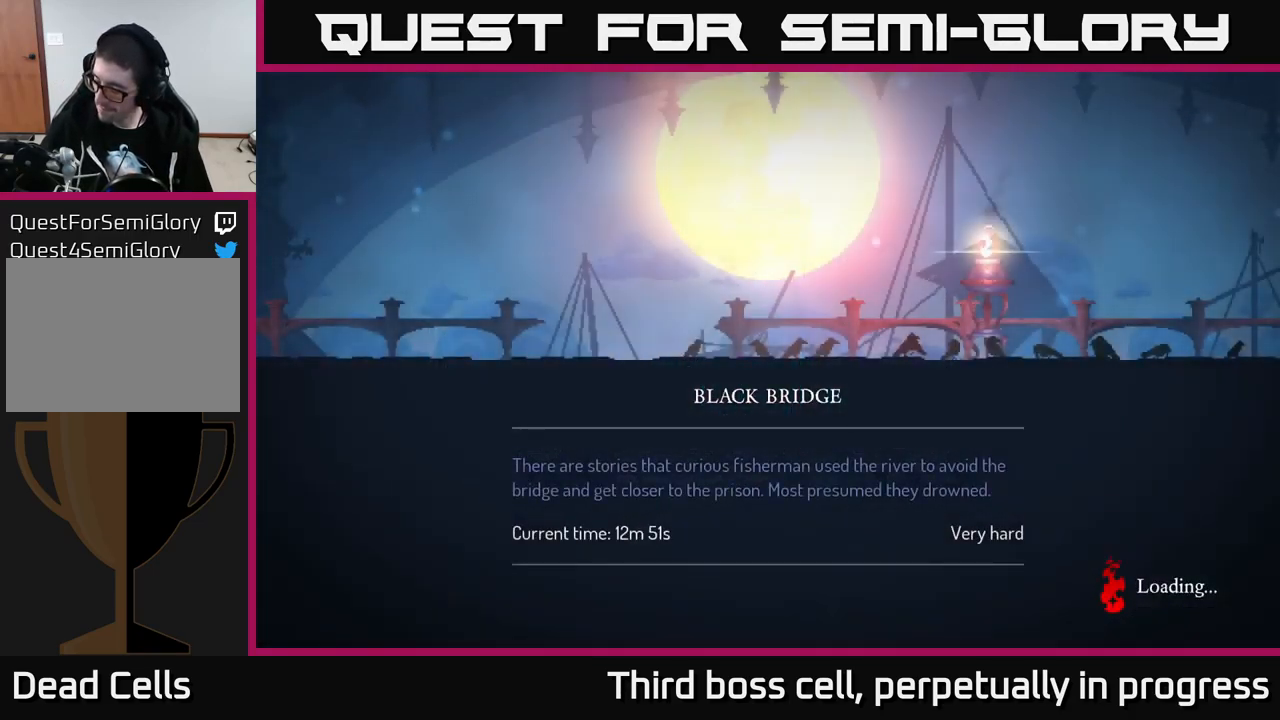
{"buttons": [], "left_stick": "center", "right_stick": "center", "events": []}
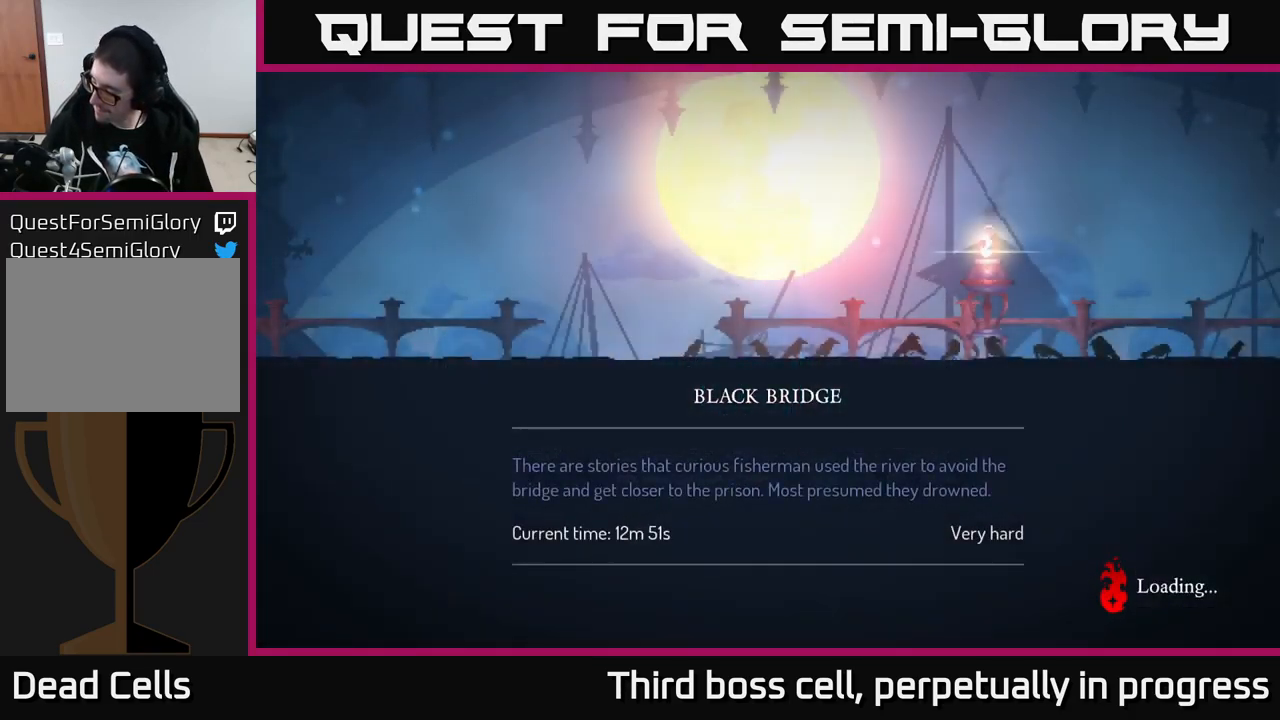
{"buttons": [], "left_stick": "center", "right_stick": "center", "events": []}
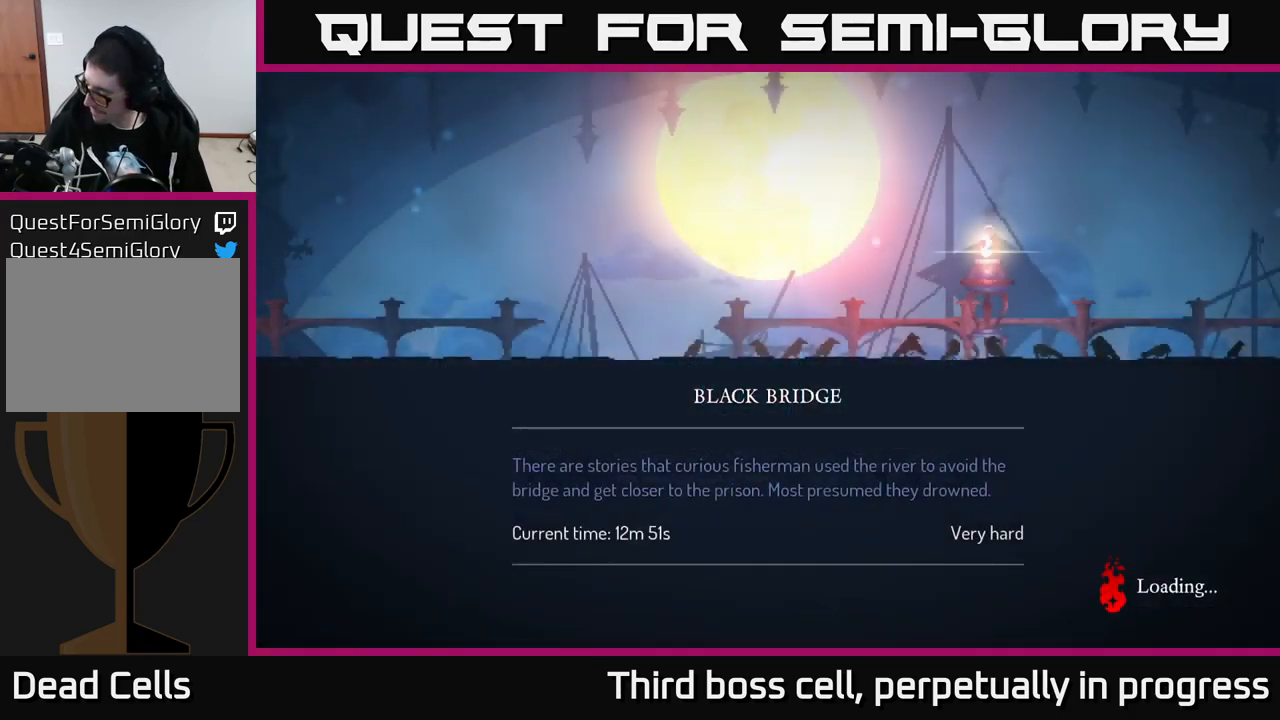
{"buttons": [], "left_stick": "center", "right_stick": "center", "events": []}
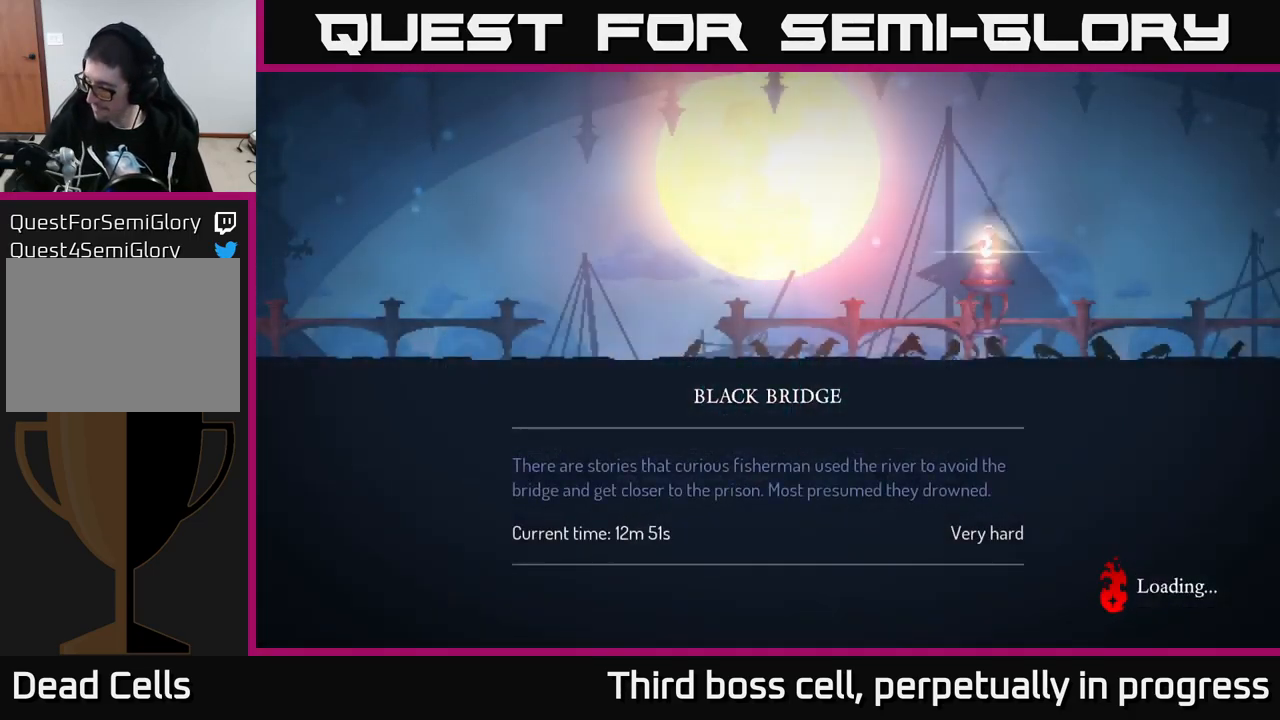
{"buttons": [], "left_stick": "right", "right_stick": "center", "events": [[450, "left_stick", "right"]]}
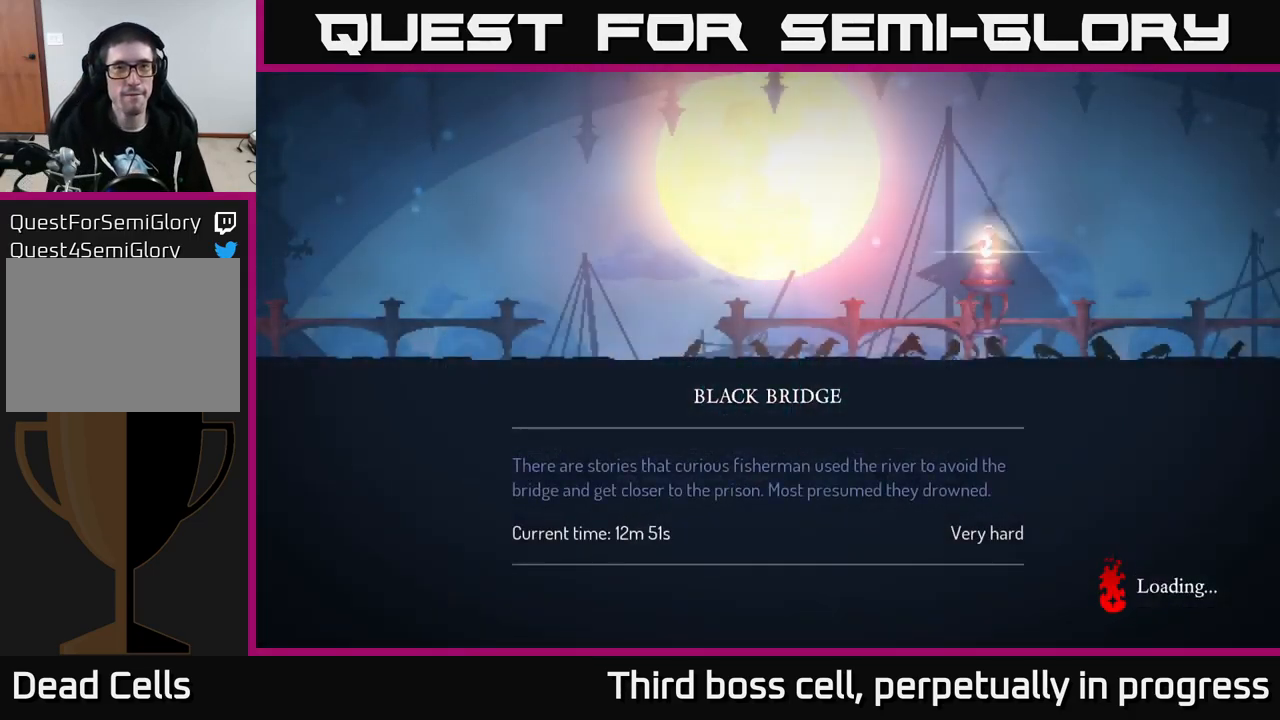
{"buttons": [], "left_stick": "right", "right_stick": "center", "events": []}
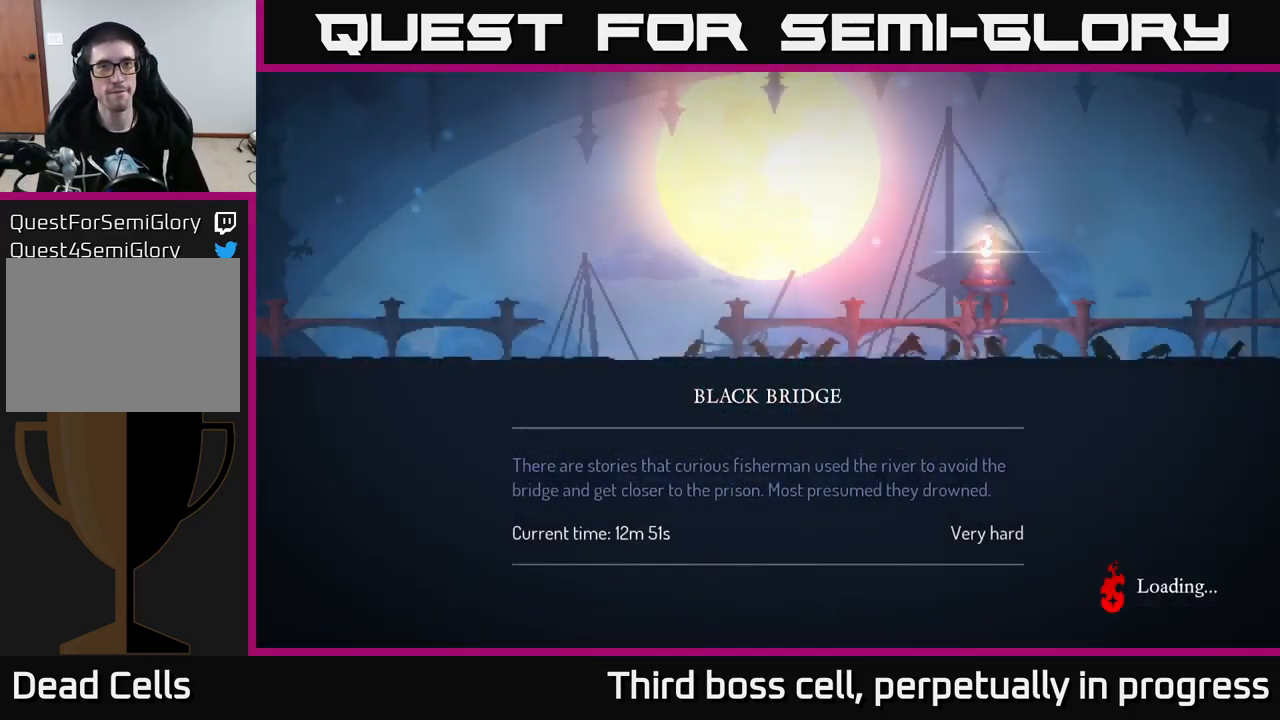
{"buttons": [], "left_stick": "right", "right_stick": "center", "events": [[167, "left_stick", "center"], [267, "left_stick", "right"]]}
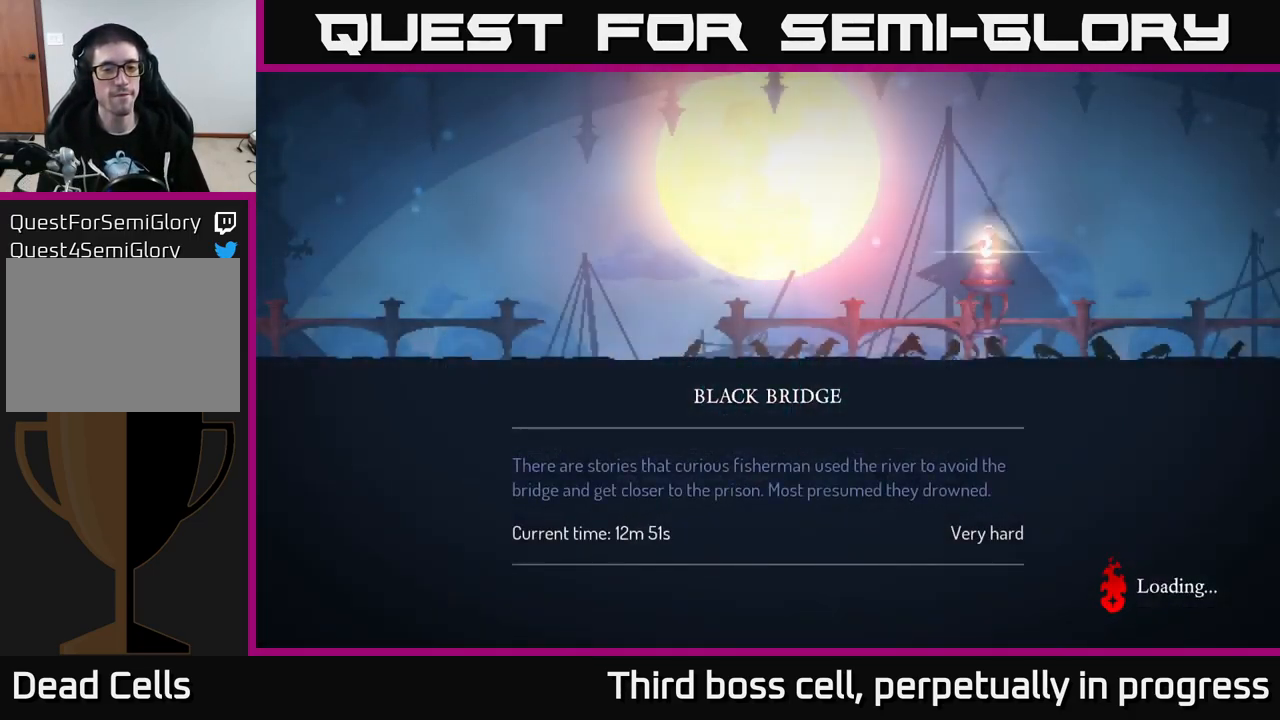
{"buttons": [], "left_stick": "right", "right_stick": "center", "events": []}
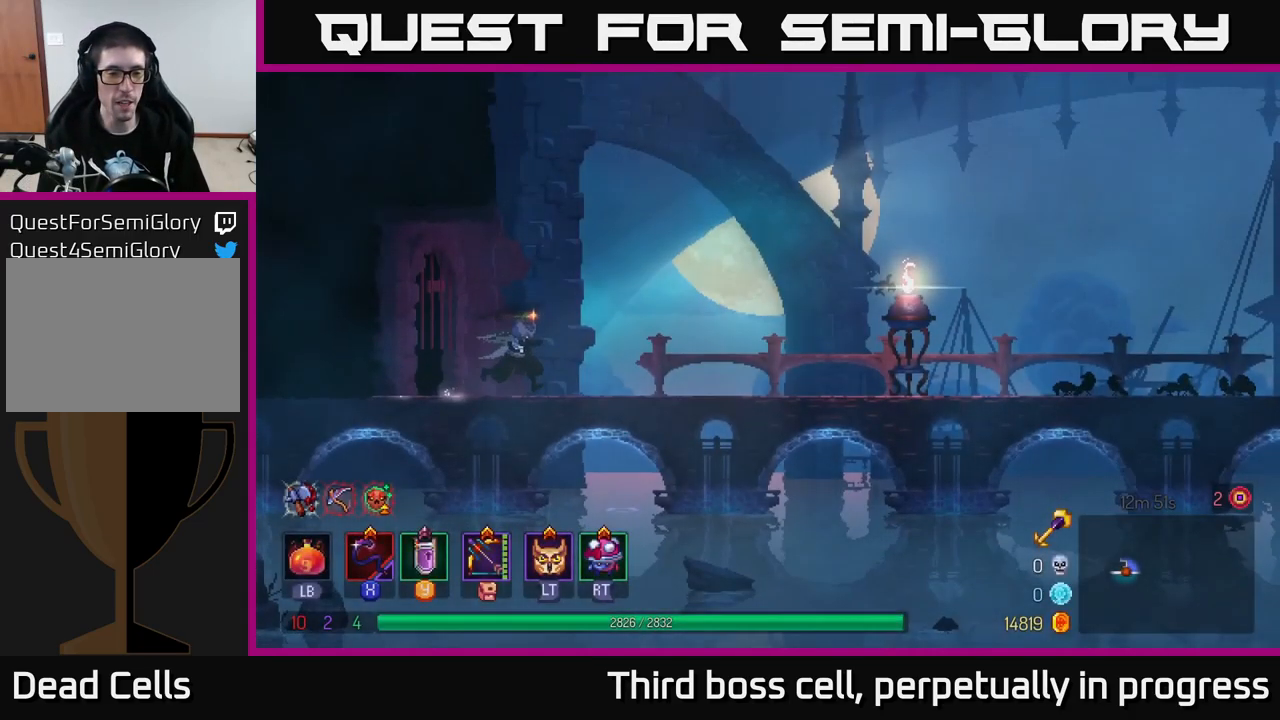
{"buttons": [], "left_stick": "right", "right_stick": "center", "events": []}
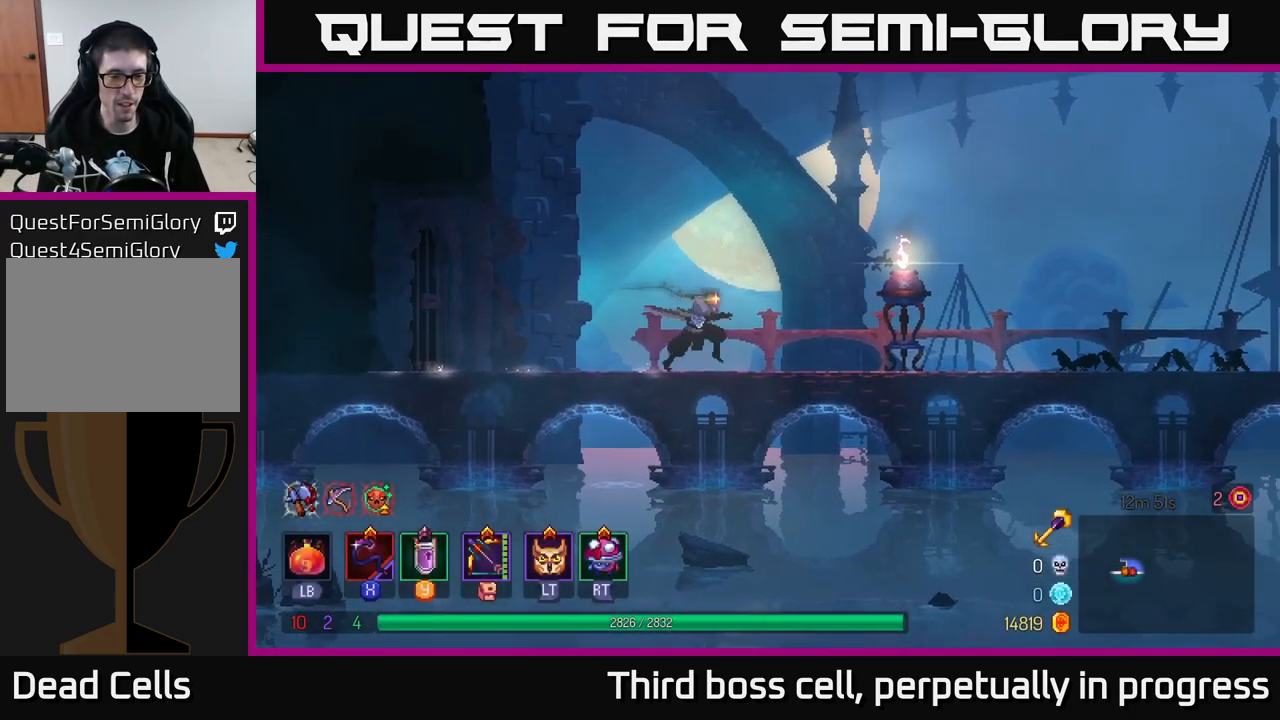
{"buttons": [], "left_stick": "right", "right_stick": "center", "events": []}
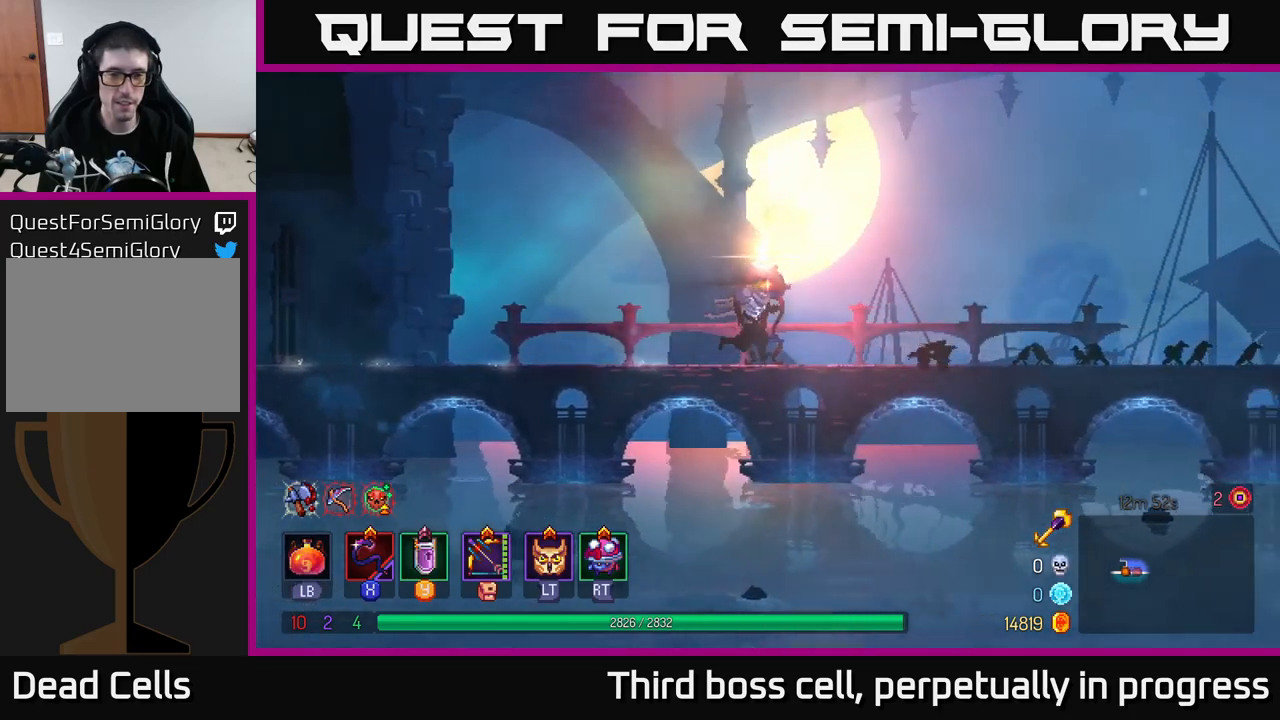
{"buttons": [], "left_stick": "right", "right_stick": "center", "events": [[267, "R2", "down"], [334, "R2", "up"]]}
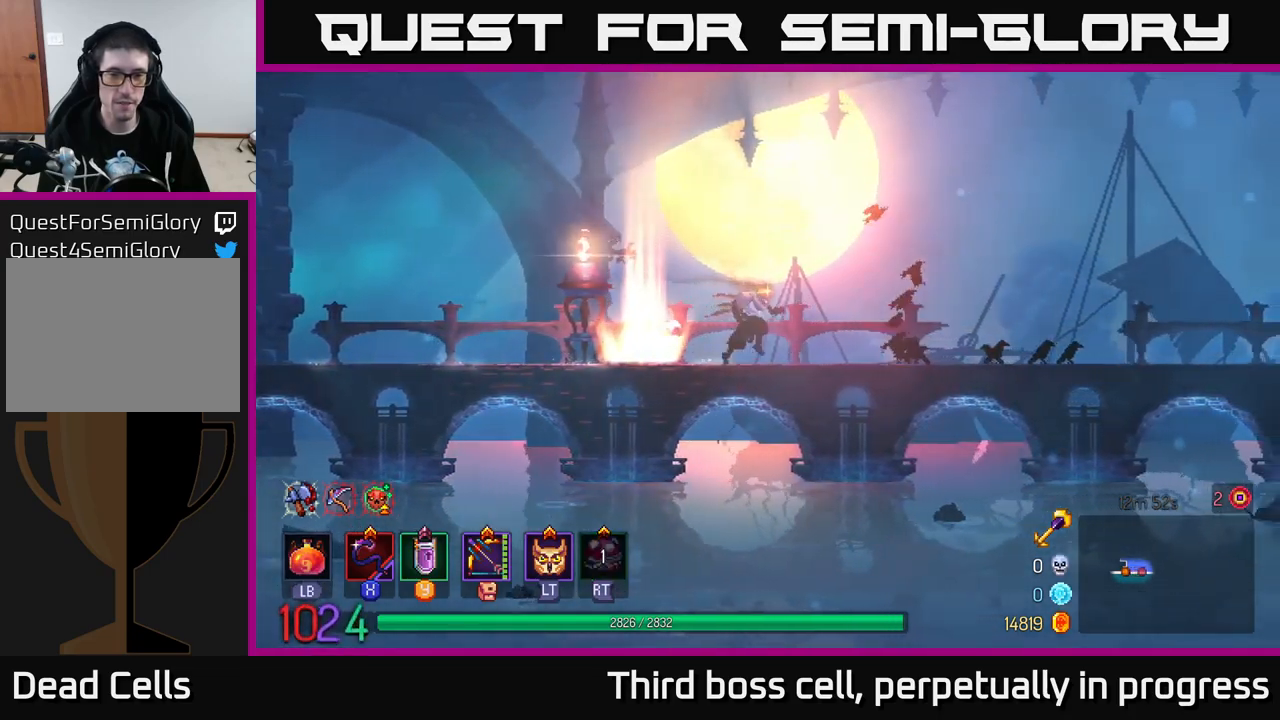
{"buttons": [], "left_stick": "right", "right_stick": "center", "events": [[67, "L2", "down"], [117, "L2", "up"]]}
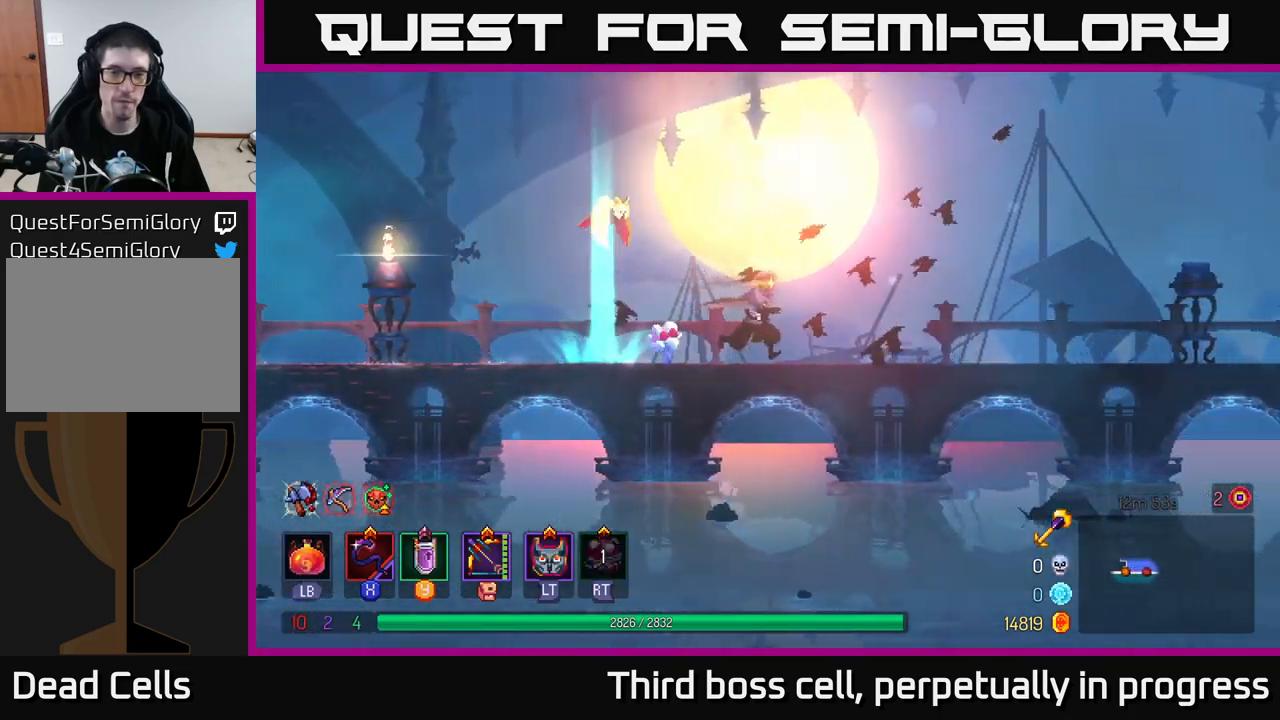
{"buttons": [], "left_stick": "right", "right_stick": "center", "events": [[200, "B", "down"], [384, "B", "up"]]}
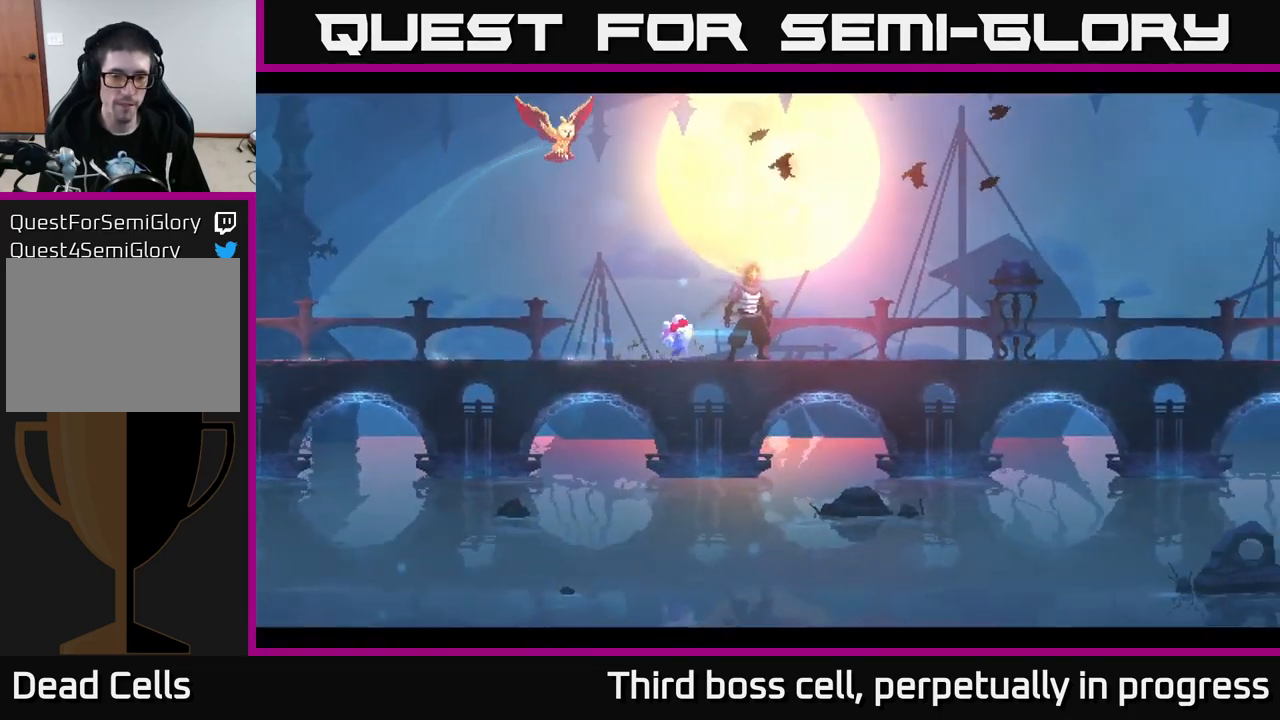
{"buttons": [], "left_stick": "right", "right_stick": "center", "events": []}
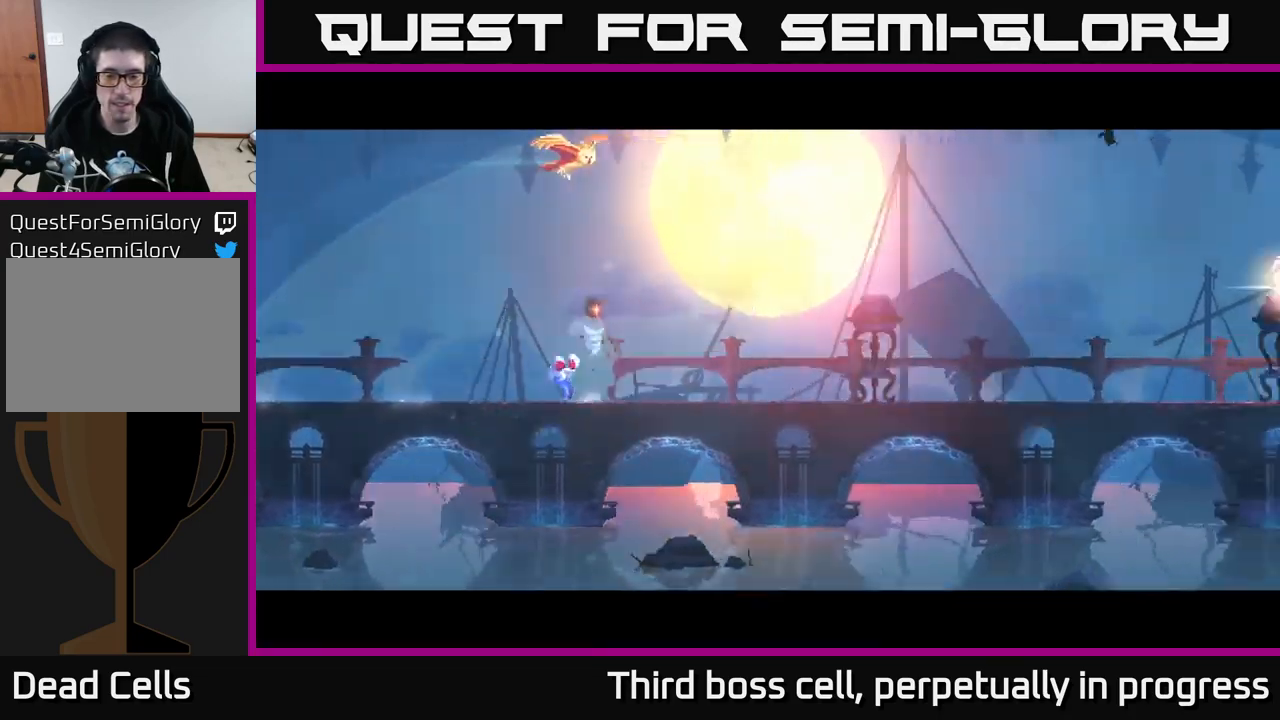
{"buttons": [], "left_stick": "right", "right_stick": "center", "events": []}
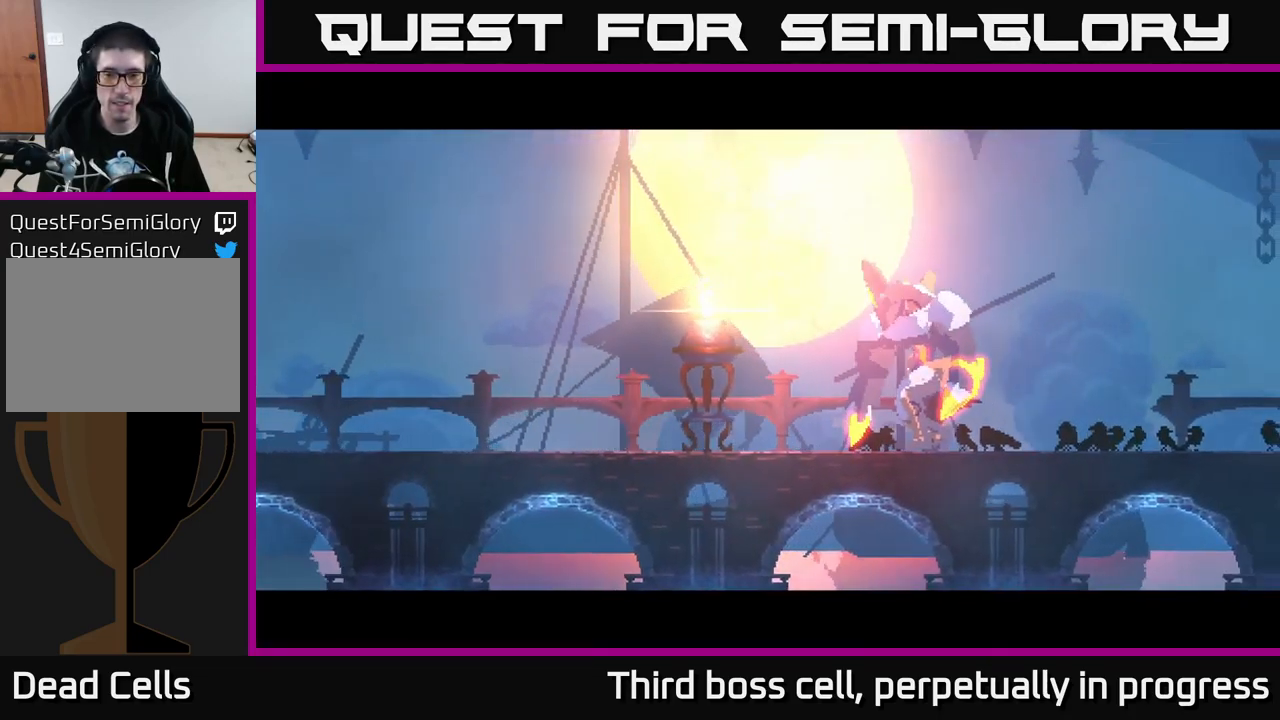
{"buttons": [], "left_stick": "right", "right_stick": "center", "events": [[284, "A", "down"], [434, "A", "up"]]}
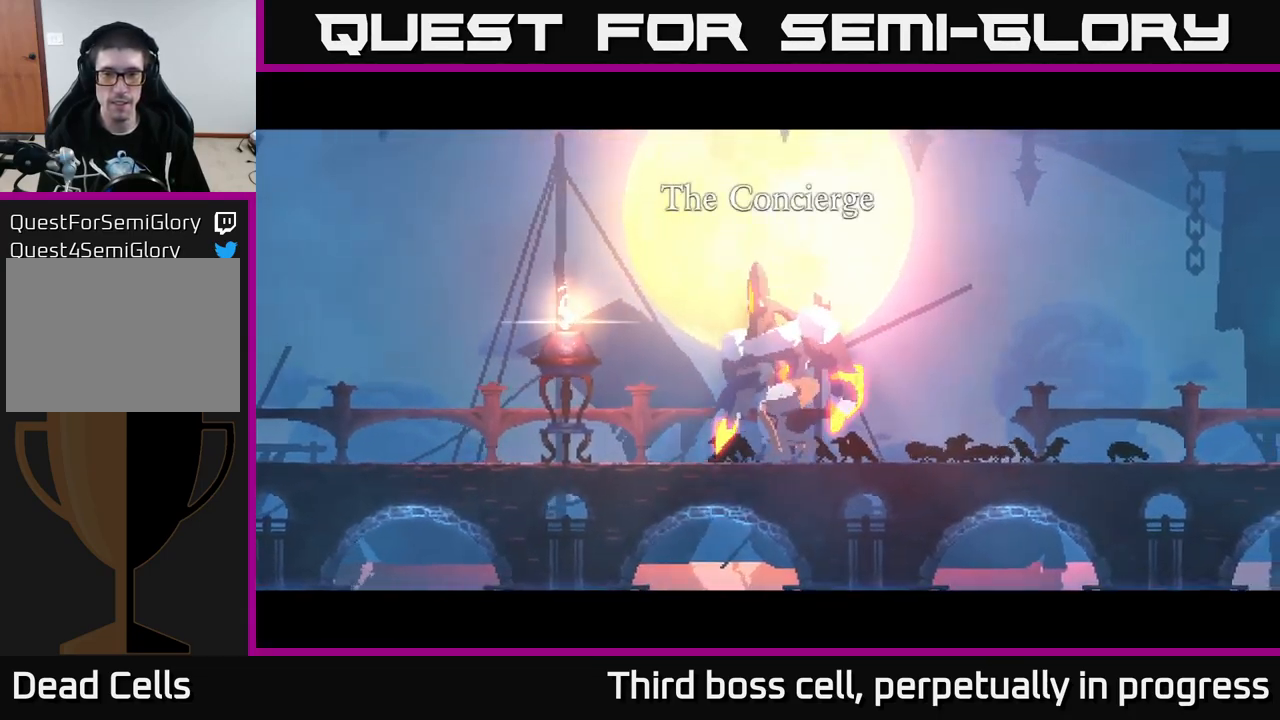
{"buttons": [], "left_stick": "right", "right_stick": "center", "events": [[167, "B", "down"], [284, "B", "up"], [367, "B", "down"], [434, "B", "up"]]}
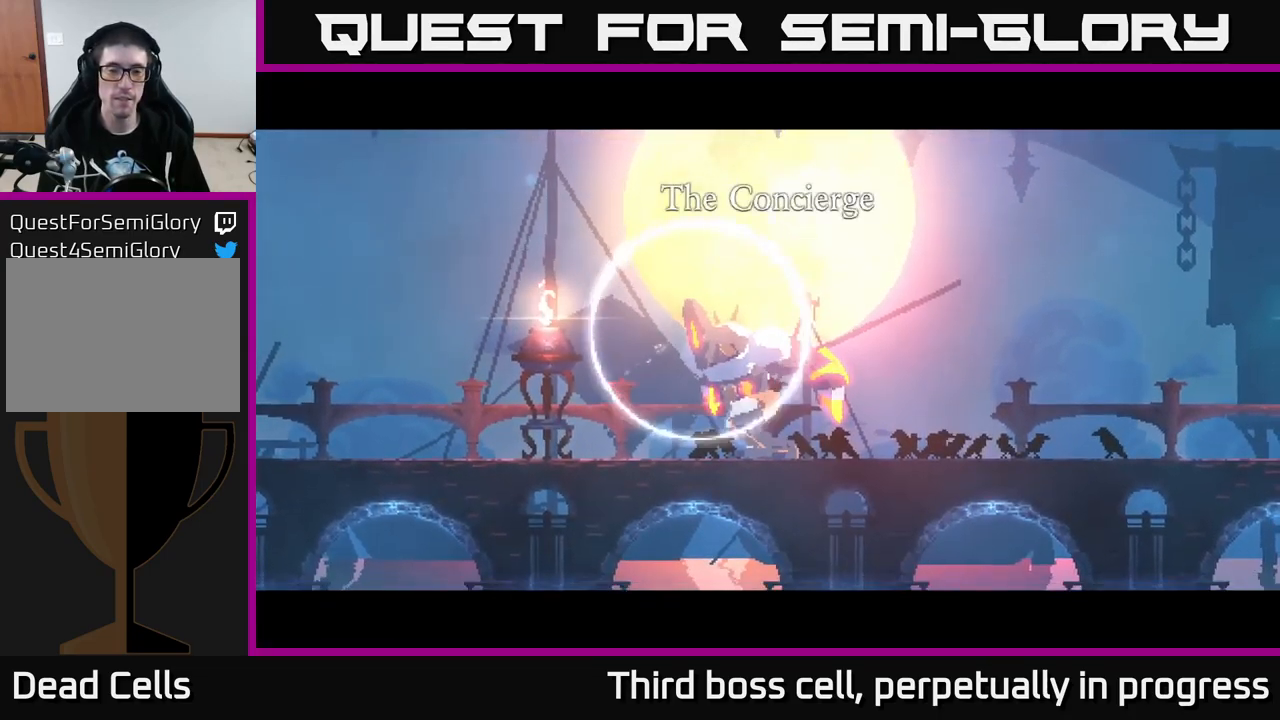
{"buttons": [], "left_stick": "right", "right_stick": "center", "events": [[34, "B", "down"], [100, "B", "up"], [234, "B", "down"], [300, "B", "up"], [384, "B", "down"], [484, "B", "up"]]}